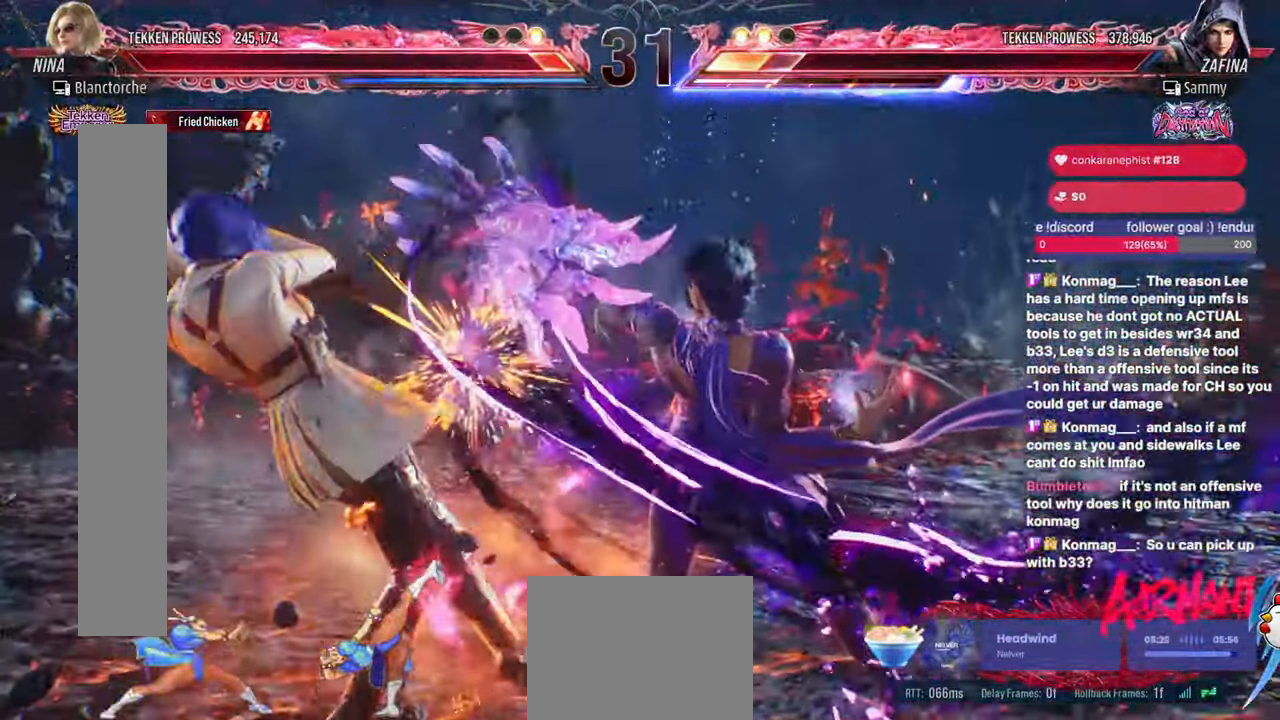
Gameplay with a controller (arcade stick); each line is a JSON object with the inputs held at the frame after it (dt_ms = milliseconds from this image to that frame). "events" lists button and stick changes between this image and that frame as [ms after this image, input, new state], when the widget could be followed in between. Not read: HOME L3 R3.
{"dt_ms": 500, "buttons": []}
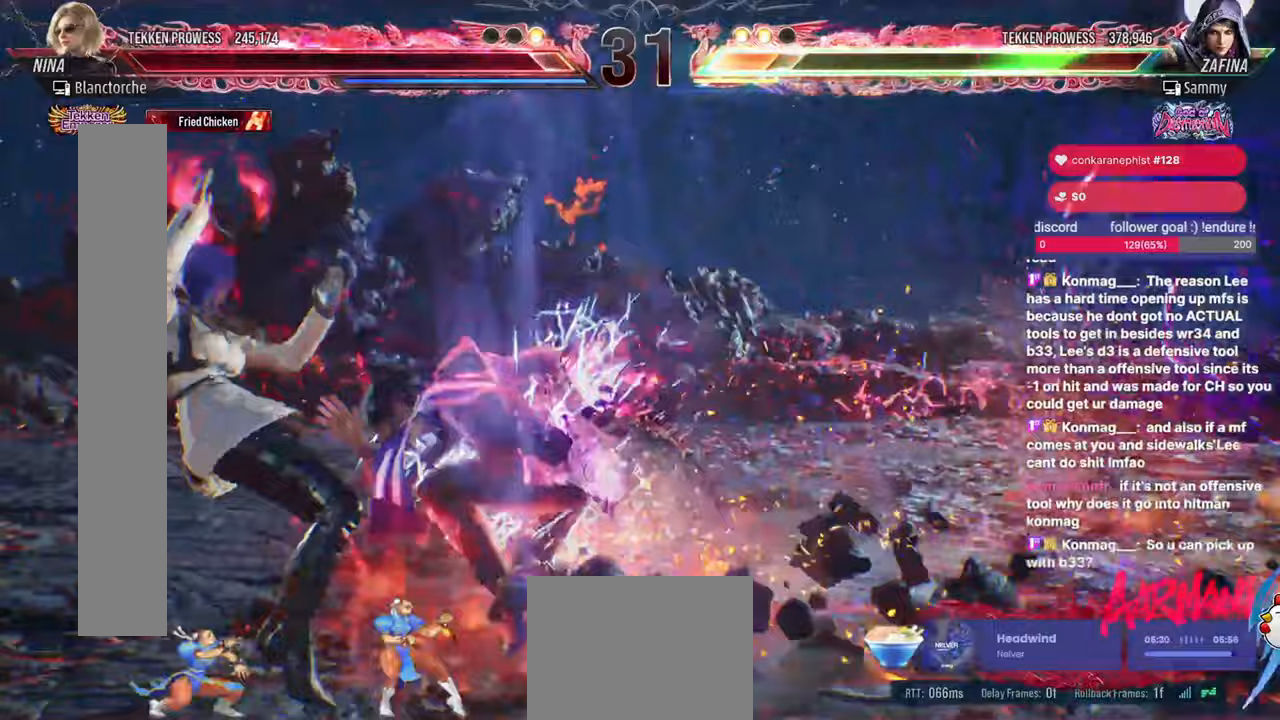
{"dt_ms": 500, "buttons": ["DPAD_LEFT"], "events": [[283, "DPAD_LEFT", "down"]]}
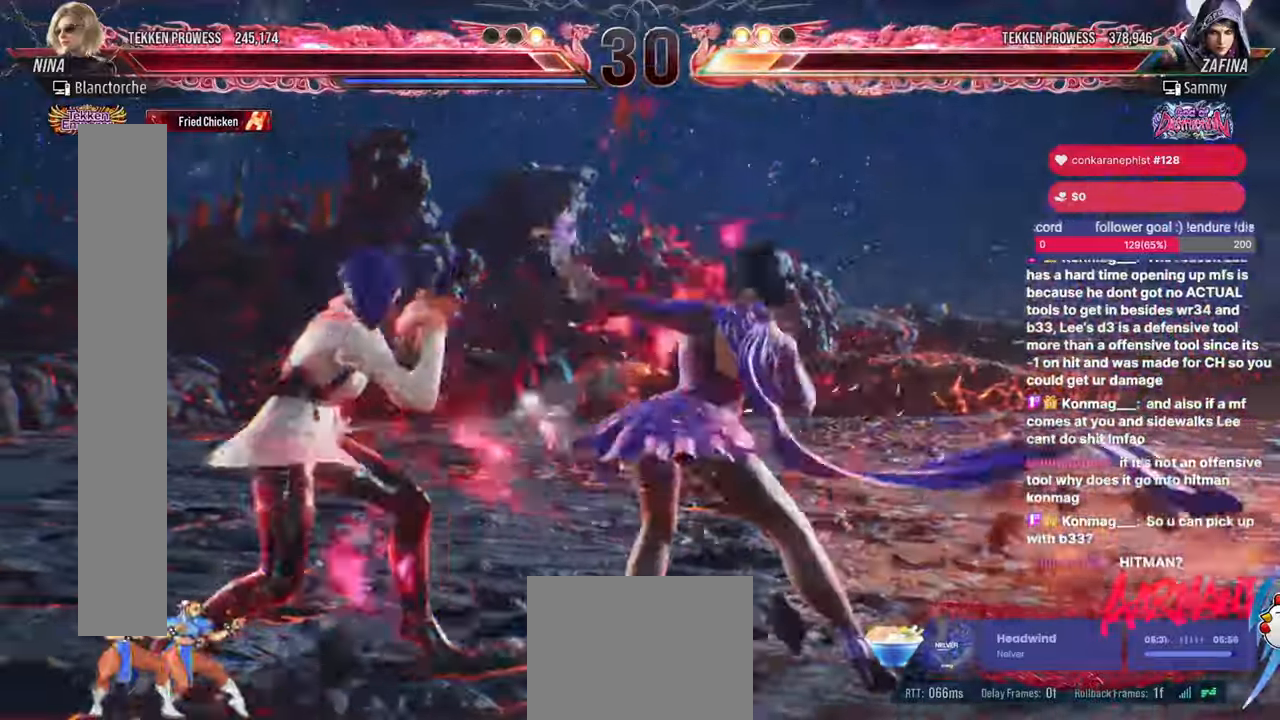
{"dt_ms": 500, "buttons": ["DPAD_DOWN", "DPAD_RIGHT"], "events": [[300, "DPAD_LEFT", "up"], [400, "DPAD_RIGHT", "down"], [417, "DPAD_DOWN", "down"]]}
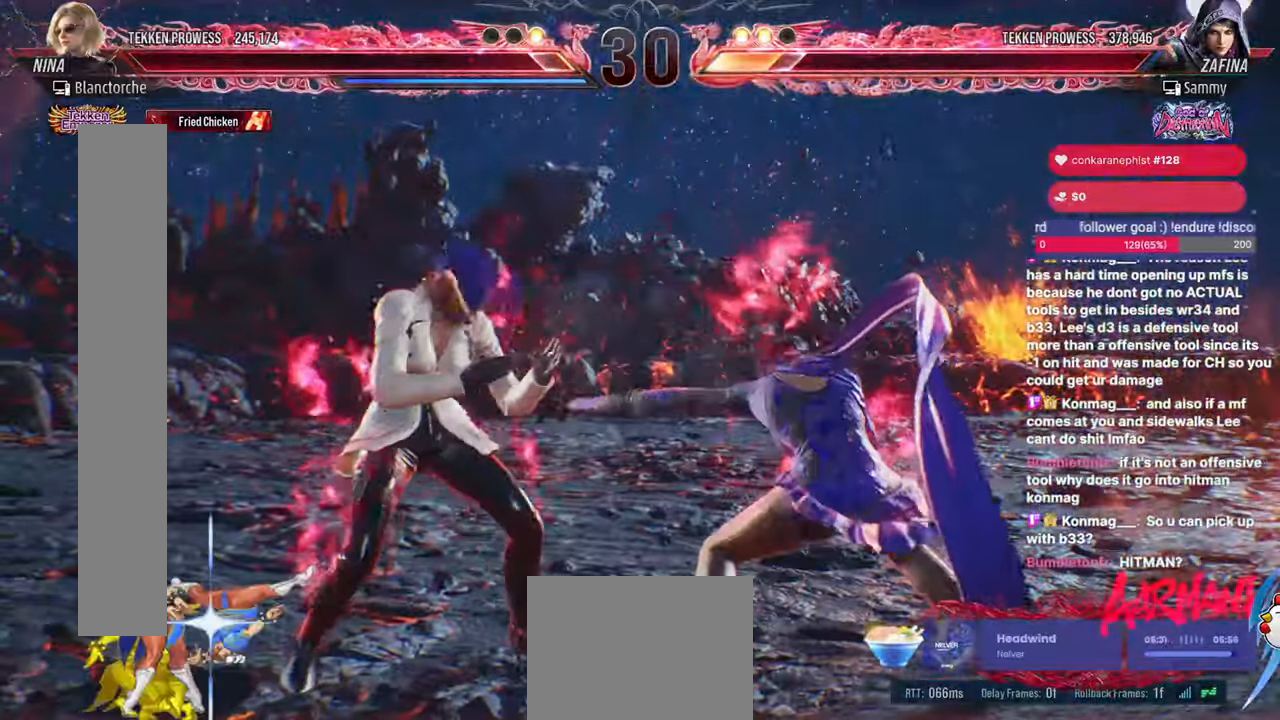
{"dt_ms": 500, "buttons": ["DPAD_LEFT"], "events": [[183, "DPAD_DOWN", "up"], [183, "DPAD_LEFT", "down"], [183, "DPAD_RIGHT", "up"], [350, "DPAD_LEFT", "up"], [400, "DPAD_LEFT", "down"]]}
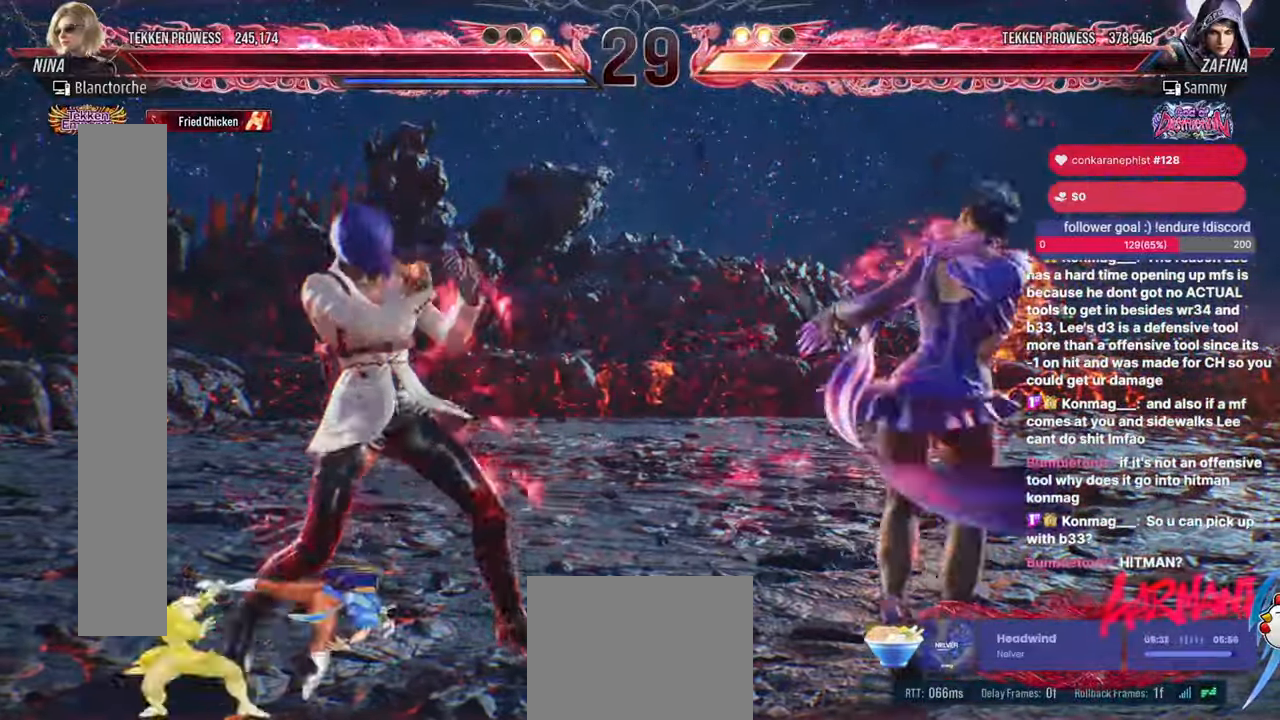
{"dt_ms": 500, "buttons": ["CROSS", "TRIANGLE", "DPAD_RIGHT"], "events": [[50, "DPAD_LEFT", "up"], [300, "DPAD_DOWN", "down"], [367, "DPAD_RIGHT", "down"], [400, "DPAD_DOWN", "up"], [433, "CROSS", "down"], [433, "TRIANGLE", "down"]]}
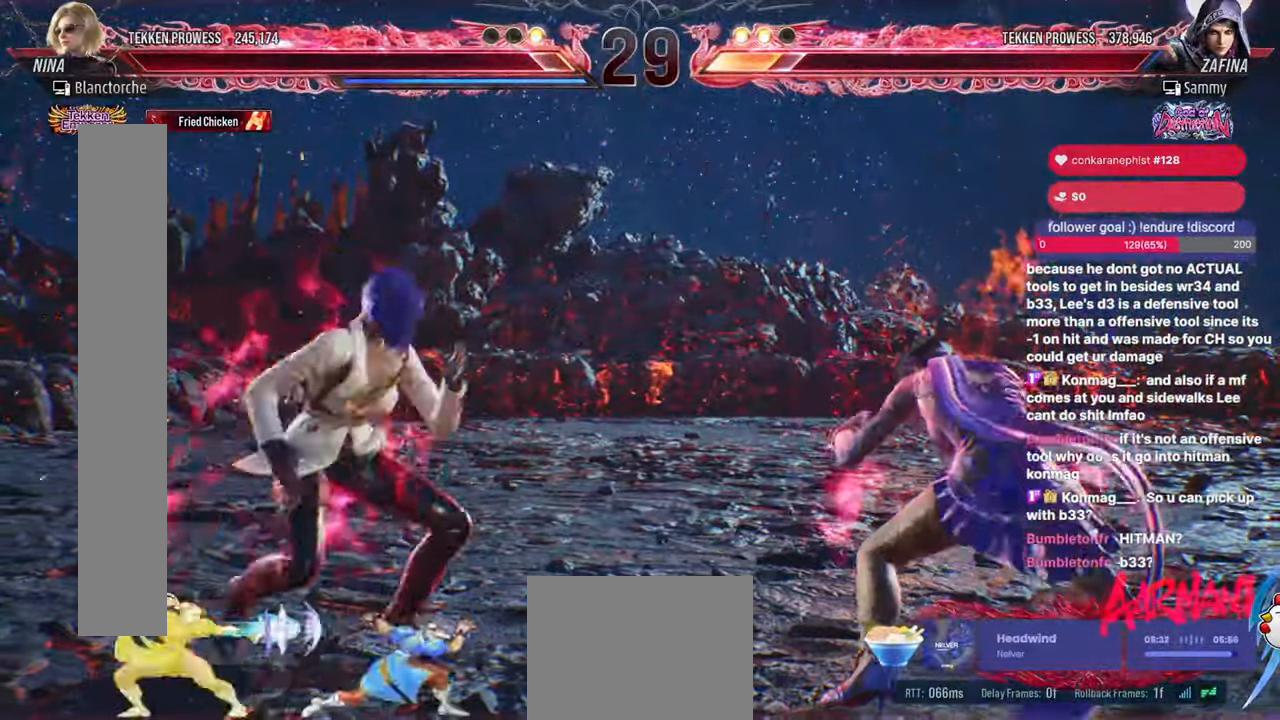
{"dt_ms": 500, "buttons": [], "events": [[50, "TRIANGLE", "up"], [200, "DPAD_RIGHT", "up"], [217, "CROSS", "up"]]}
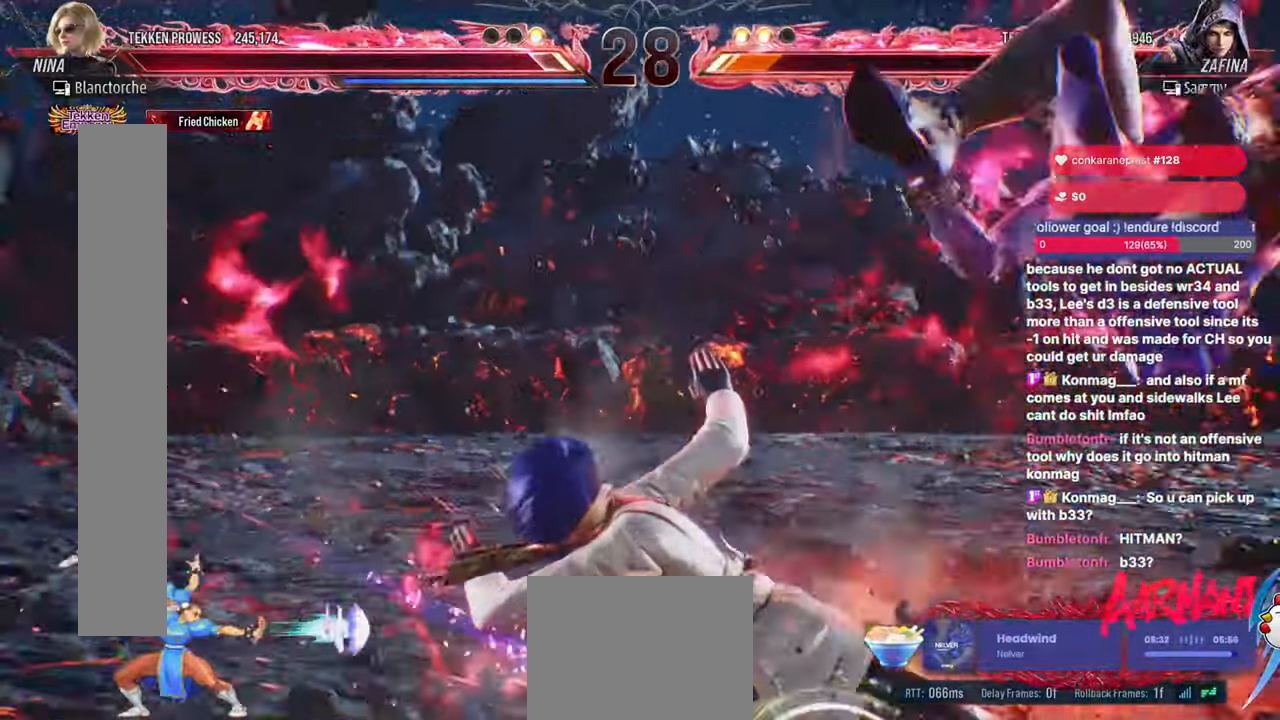
{"dt_ms": 500, "buttons": ["DPAD_DOWN"], "events": [[333, "DPAD_DOWN", "down"], [367, "CIRCLE", "down"], [433, "CIRCLE", "up"]]}
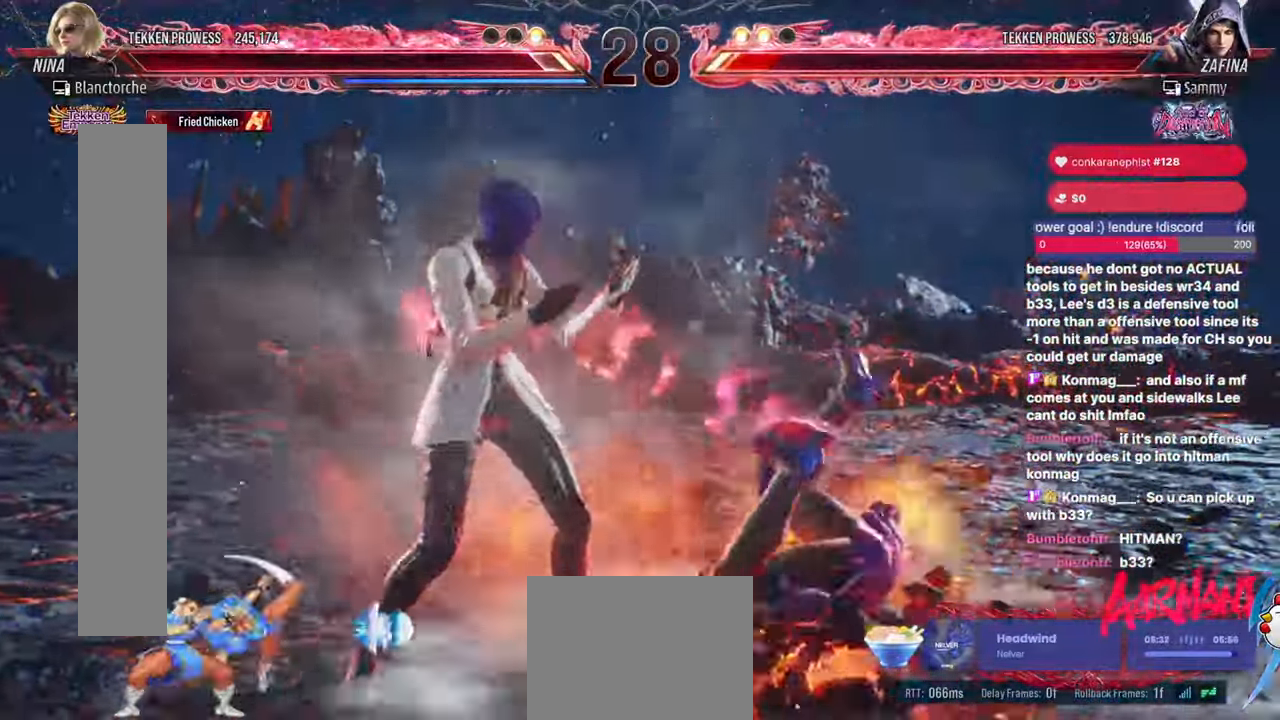
{"dt_ms": 500, "buttons": [], "events": [[17, "DPAD_DOWN", "up"], [17, "DPAD_LEFT", "down"], [50, "SQUARE", "down"], [67, "DPAD_LEFT", "up"], [183, "SQUARE", "up"]]}
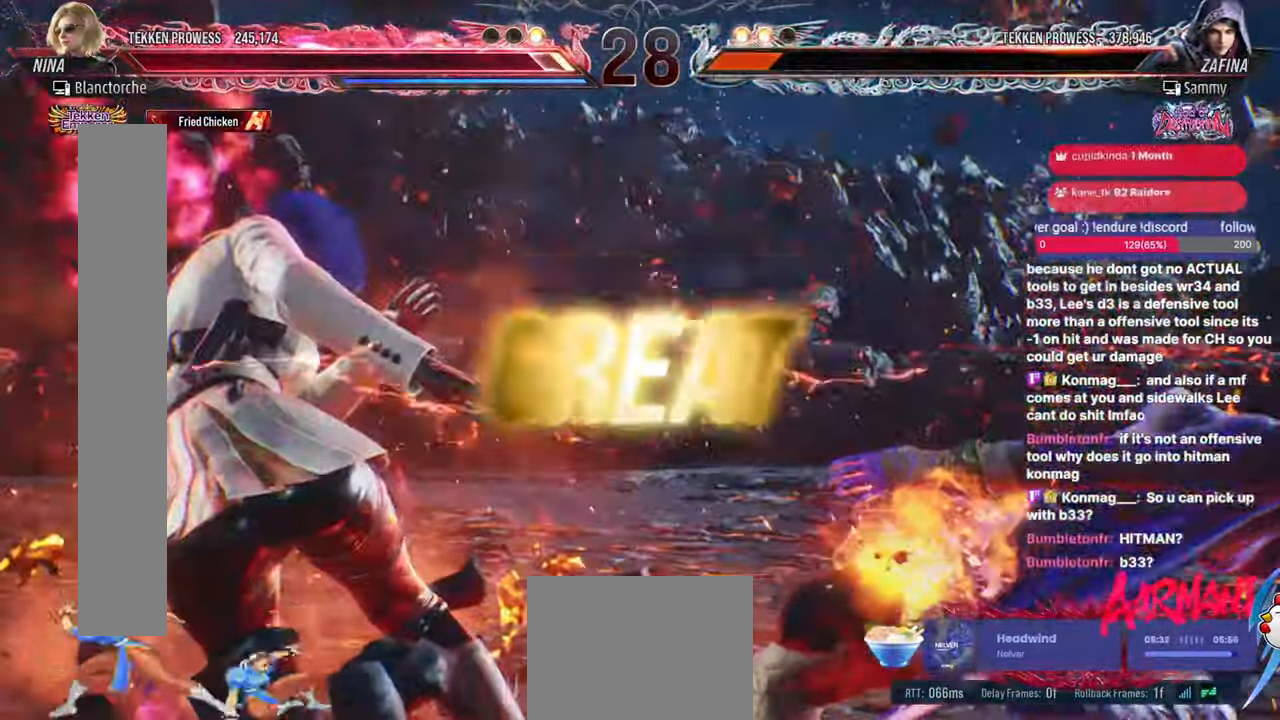
{"dt_ms": 1000, "buttons": []}
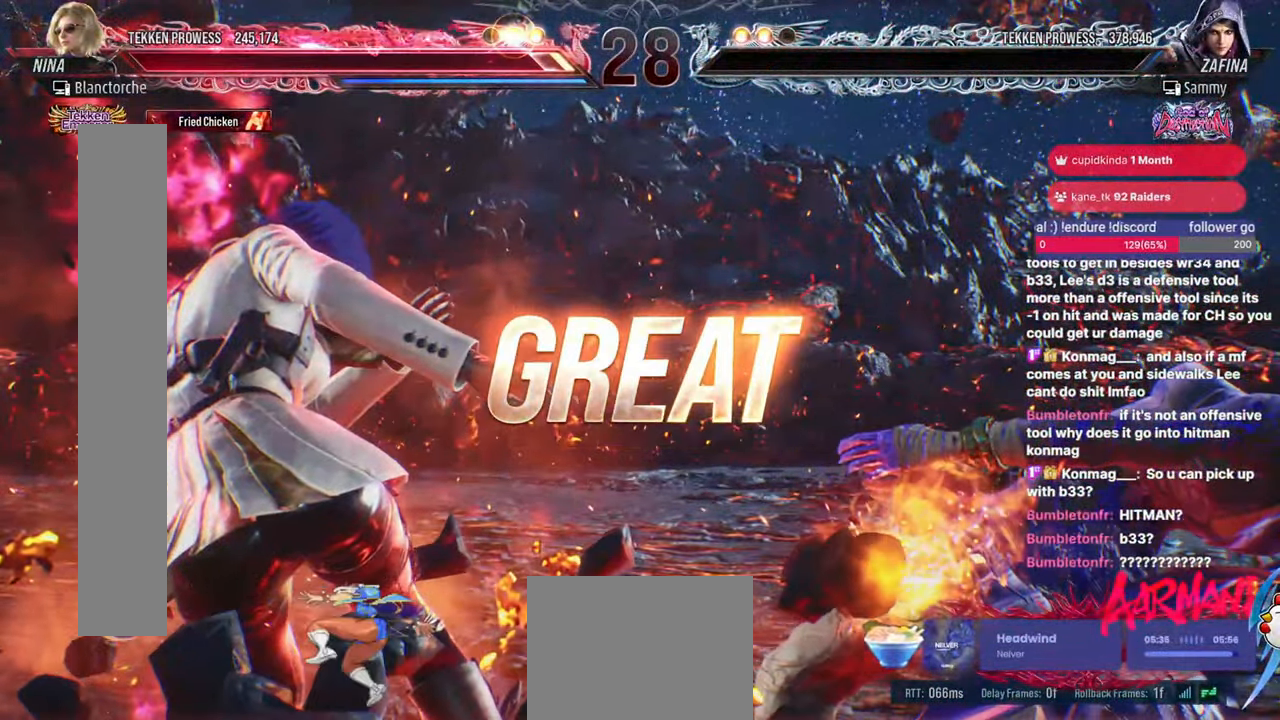
{"dt_ms": 500, "buttons": [], "events": []}
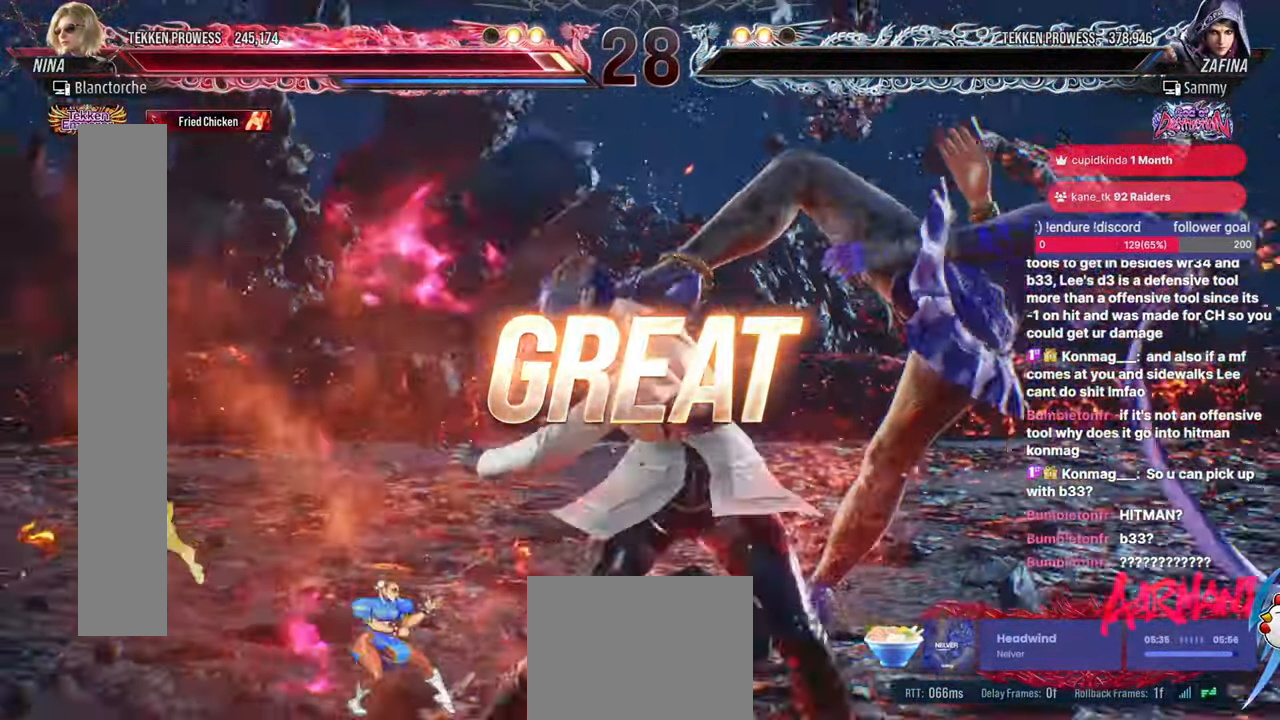
{"dt_ms": 500, "buttons": ["SQUARE", "DPAD_RIGHT"], "events": [[233, "DPAD_RIGHT", "down"], [283, "TRIANGLE", "down"], [367, "TRIANGLE", "up"], [467, "SQUARE", "down"]]}
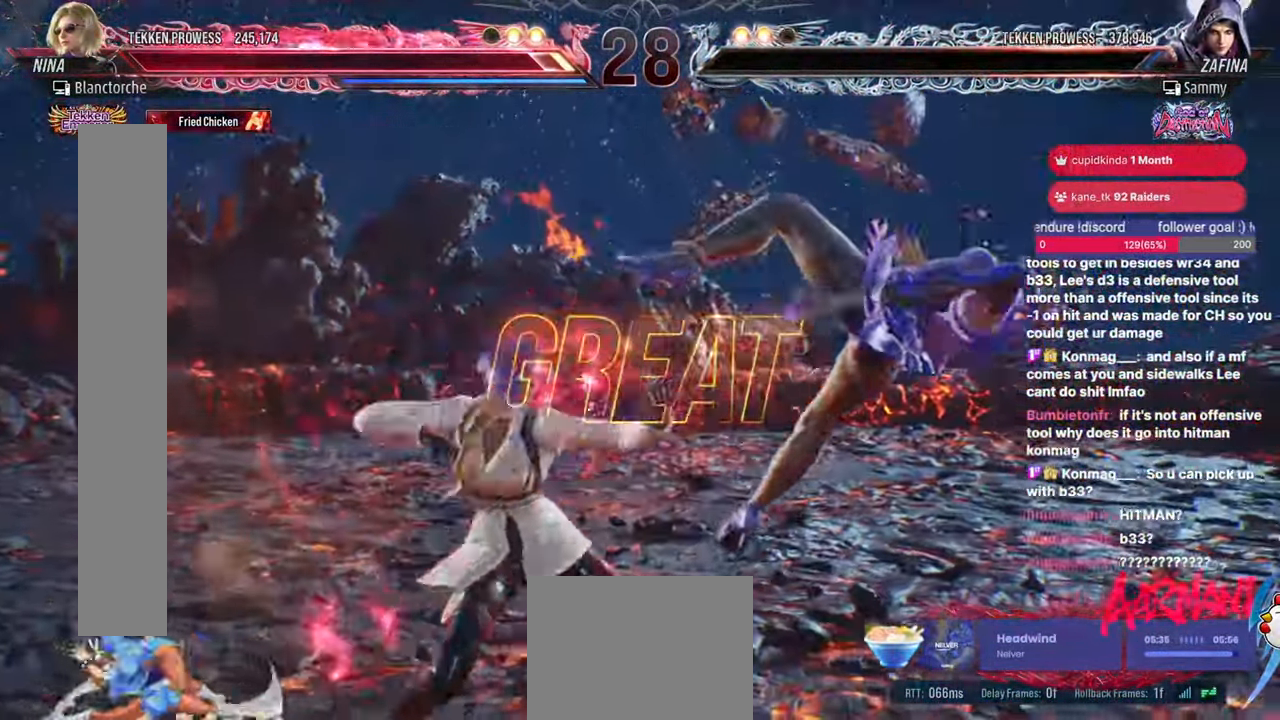
{"dt_ms": 500, "buttons": ["CROSS"], "events": [[33, "SQUARE", "up"], [150, "CROSS", "down"], [267, "CROSS", "up"], [333, "CROSS", "down"], [383, "DPAD_RIGHT", "up"]]}
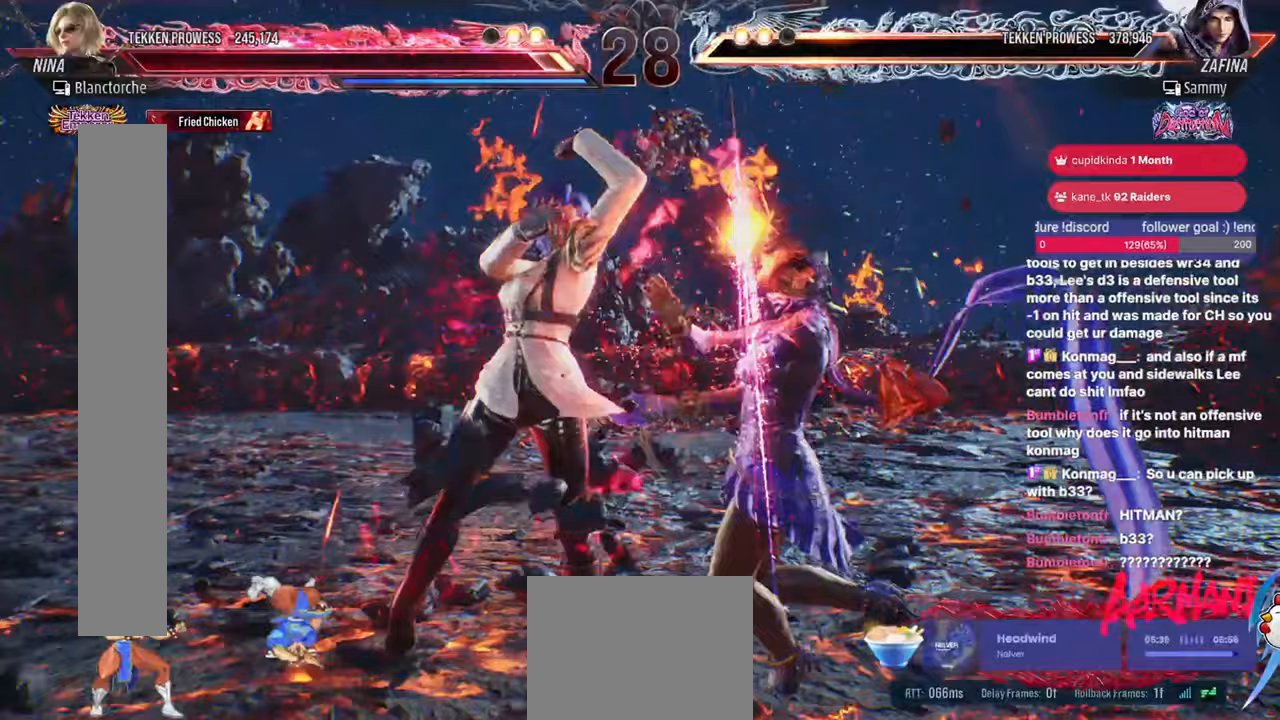
{"dt_ms": 500, "buttons": [], "events": [[67, "CROSS", "up"]]}
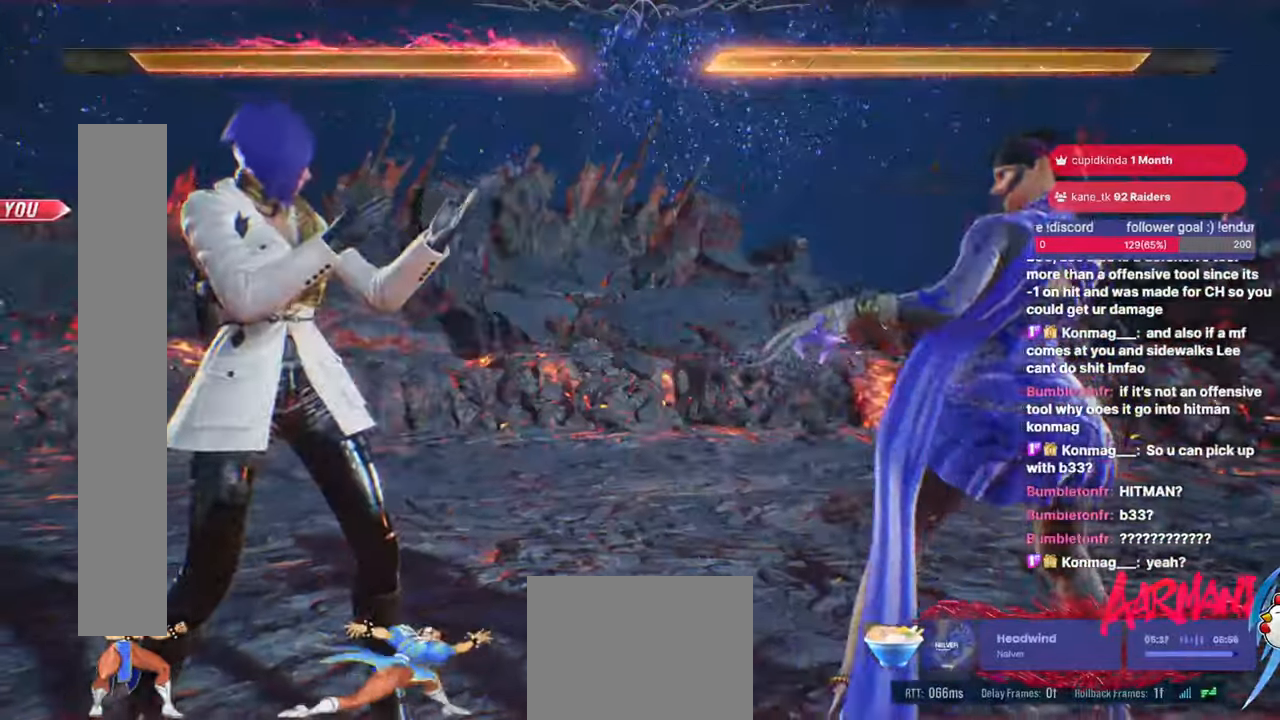
{"dt_ms": 500, "buttons": ["L2"], "events": [[167, "DPAD_DOWN", "down"], [167, "DPAD_LEFT", "down"], [217, "DPAD_LEFT", "up"], [250, "DPAD_DOWN", "up"], [250, "DPAD_RIGHT", "down"], [367, "DPAD_UP", "down"], [417, "DPAD_RIGHT", "up"], [417, "DPAD_UP", "up"], [500, "L2", "down"]]}
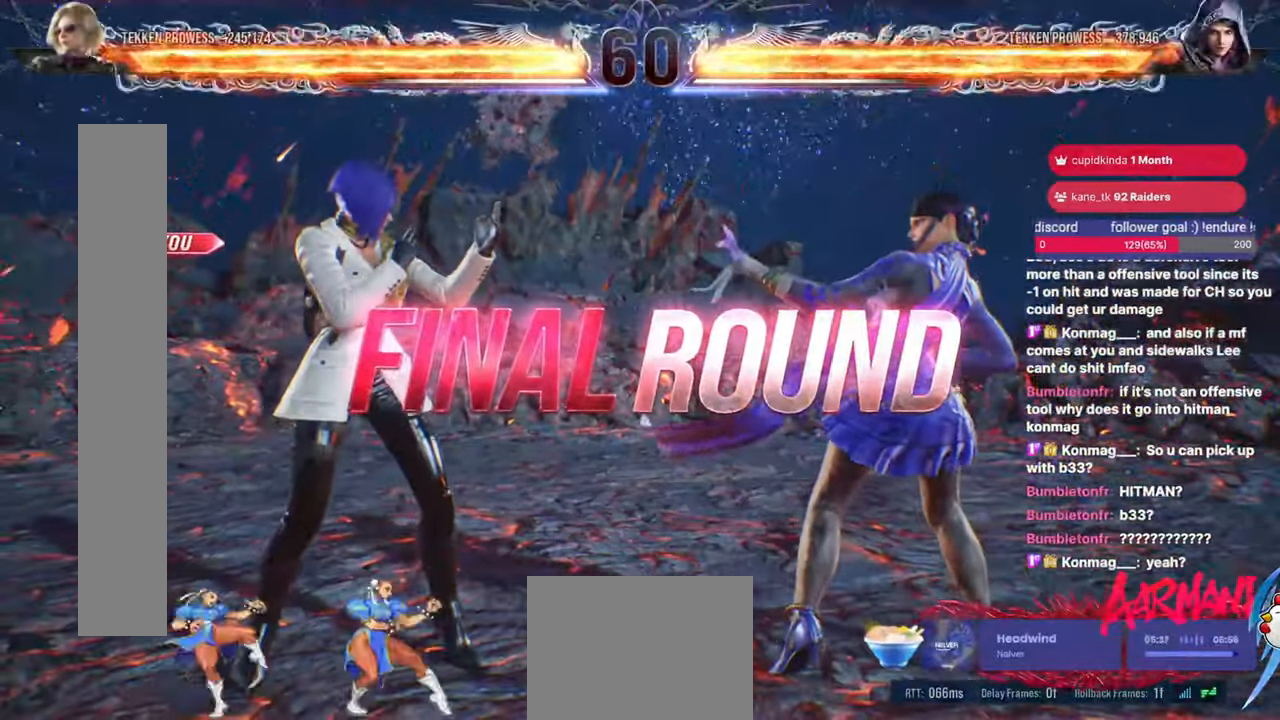
{"dt_ms": 500, "buttons": ["CIRCLE", "L2", "R2", "DPAD_DOWN"]}
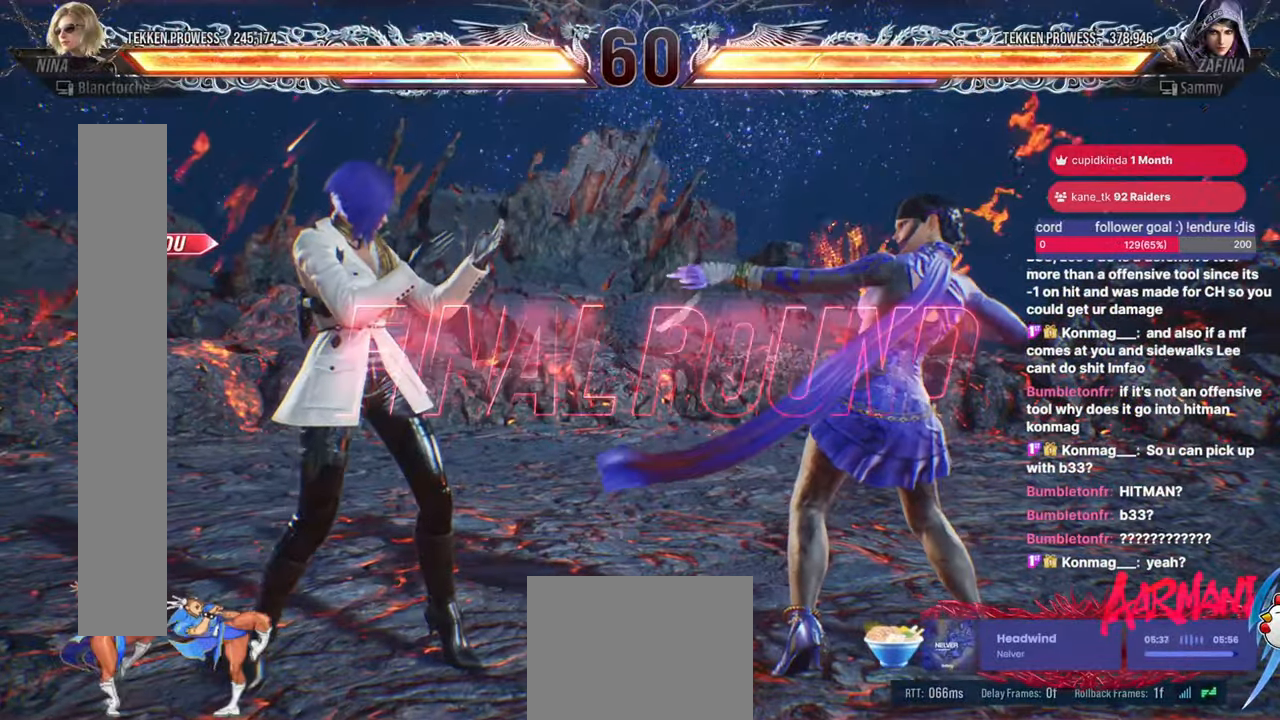
{"dt_ms": 500, "buttons": ["DPAD_LEFT"]}
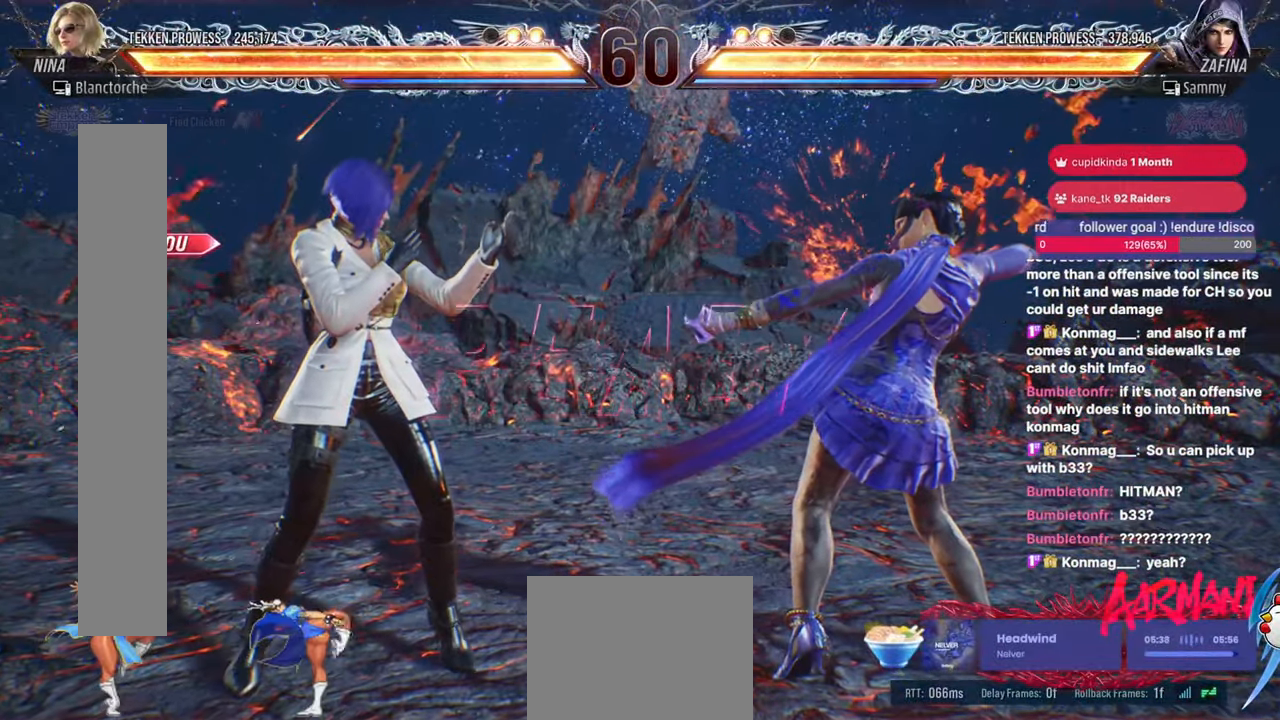
{"dt_ms": 500, "buttons": [], "events": [[33, "DPAD_LEFT", "up"], [50, "DPAD_RIGHT", "down"], [167, "DPAD_RIGHT", "up"], [217, "DPAD_RIGHT", "down"], [433, "DPAD_RIGHT", "up"]]}
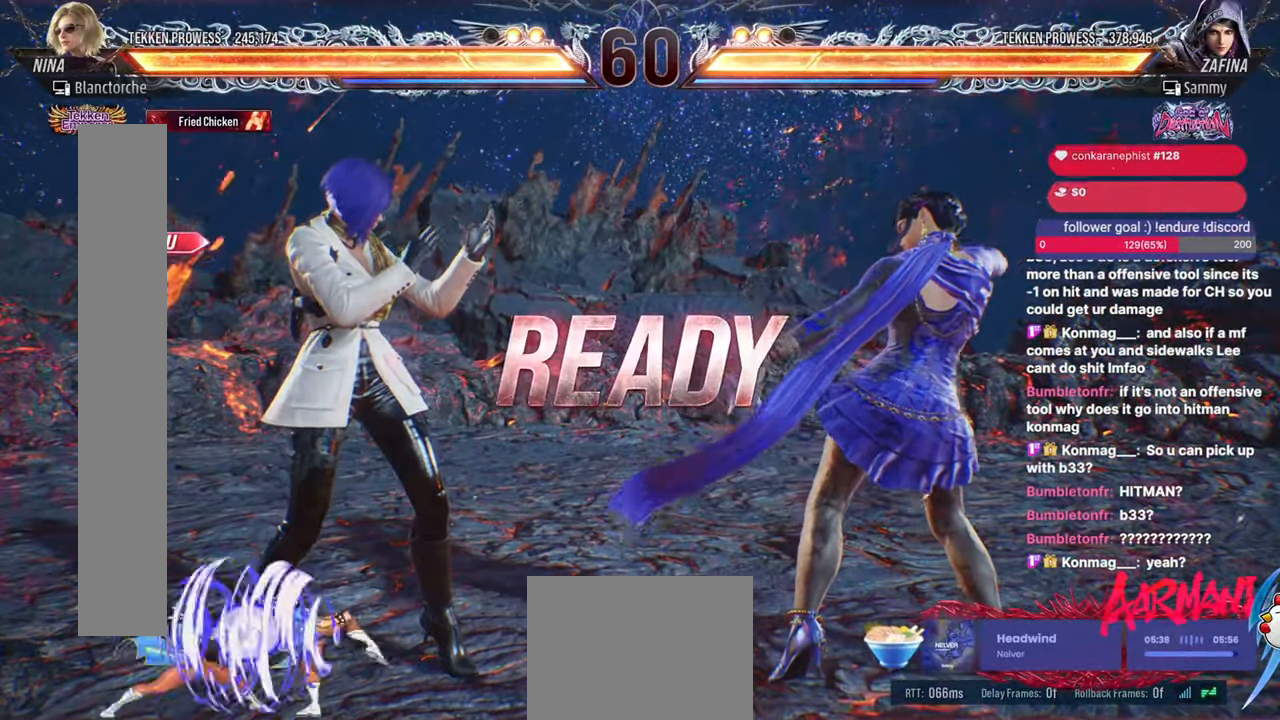
{"dt_ms": 500, "buttons": [], "events": [[17, "DPAD_RIGHT", "down"], [67, "DPAD_RIGHT", "up"], [133, "DPAD_RIGHT", "down"], [317, "DPAD_RIGHT", "up"]]}
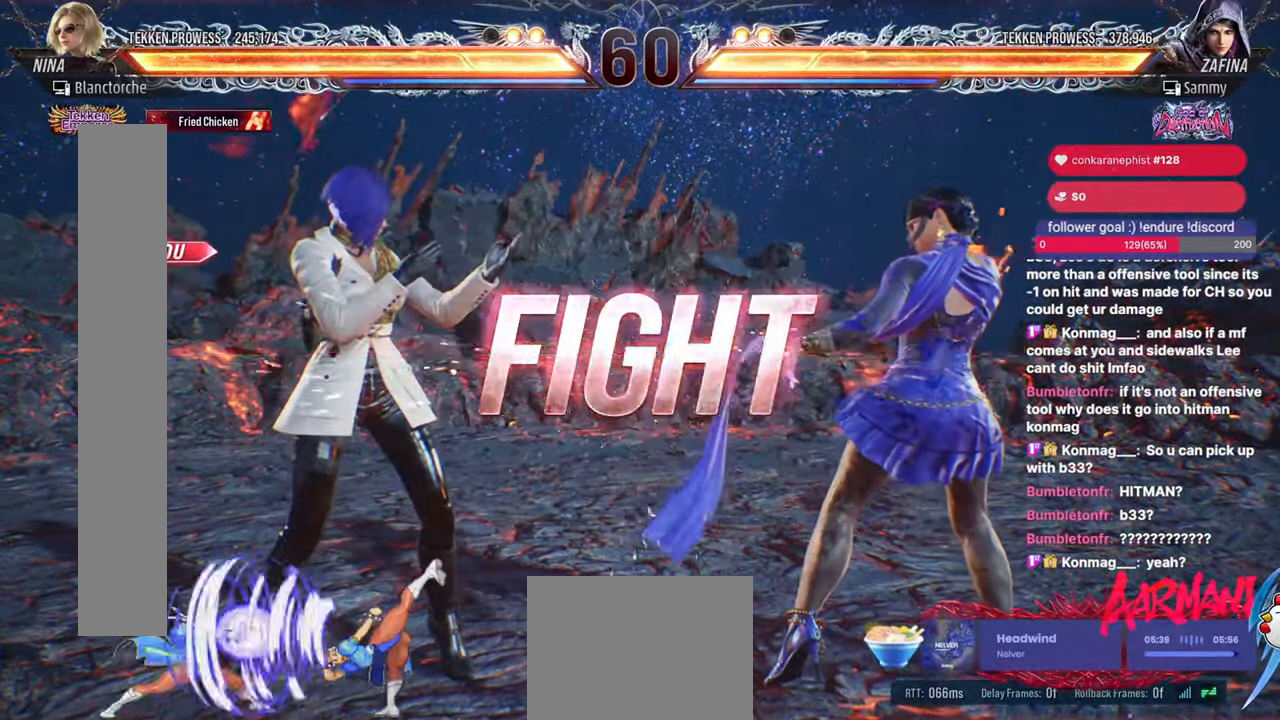
{"dt_ms": 500, "buttons": ["DPAD_LEFT"], "events": [[183, "DPAD_DOWN", "down"], [217, "DPAD_LEFT", "down"], [450, "DPAD_DOWN", "up"]]}
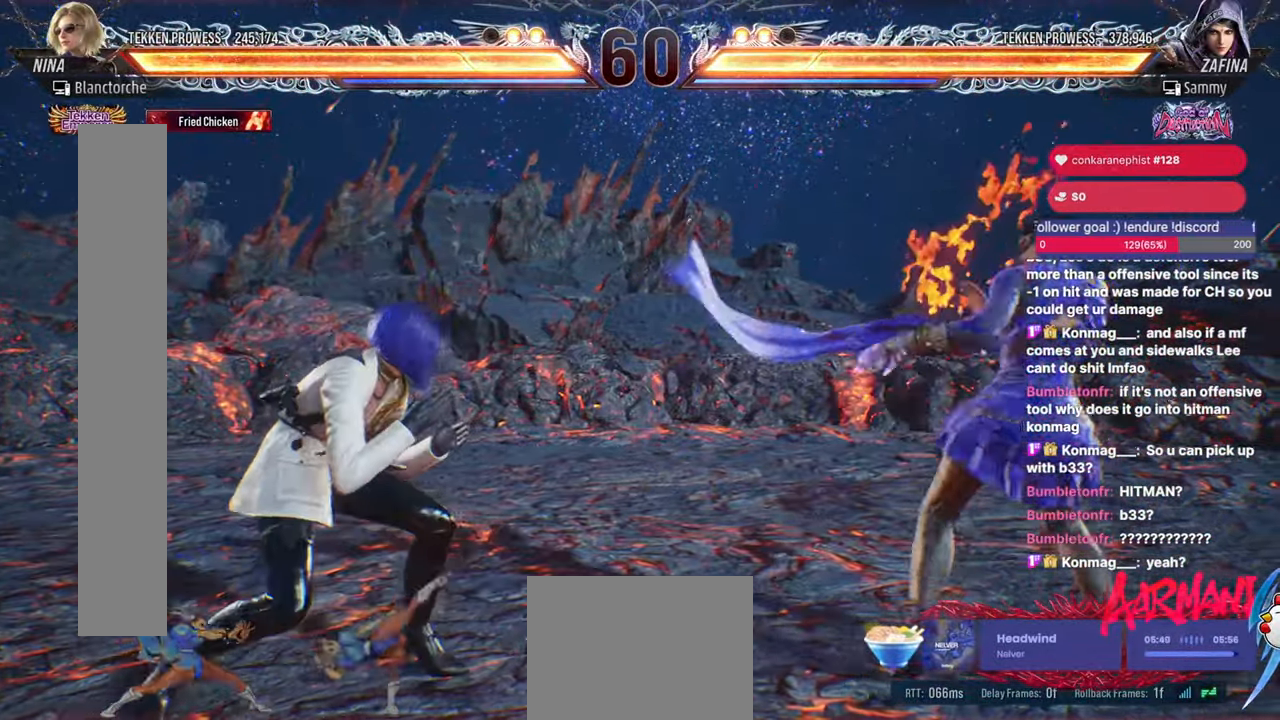
{"dt_ms": 500, "buttons": ["DPAD_DOWN"], "events": [[17, "DPAD_LEFT", "up"], [200, "DPAD_RIGHT", "down"], [350, "DPAD_RIGHT", "up"], [417, "DPAD_DOWN", "down"]]}
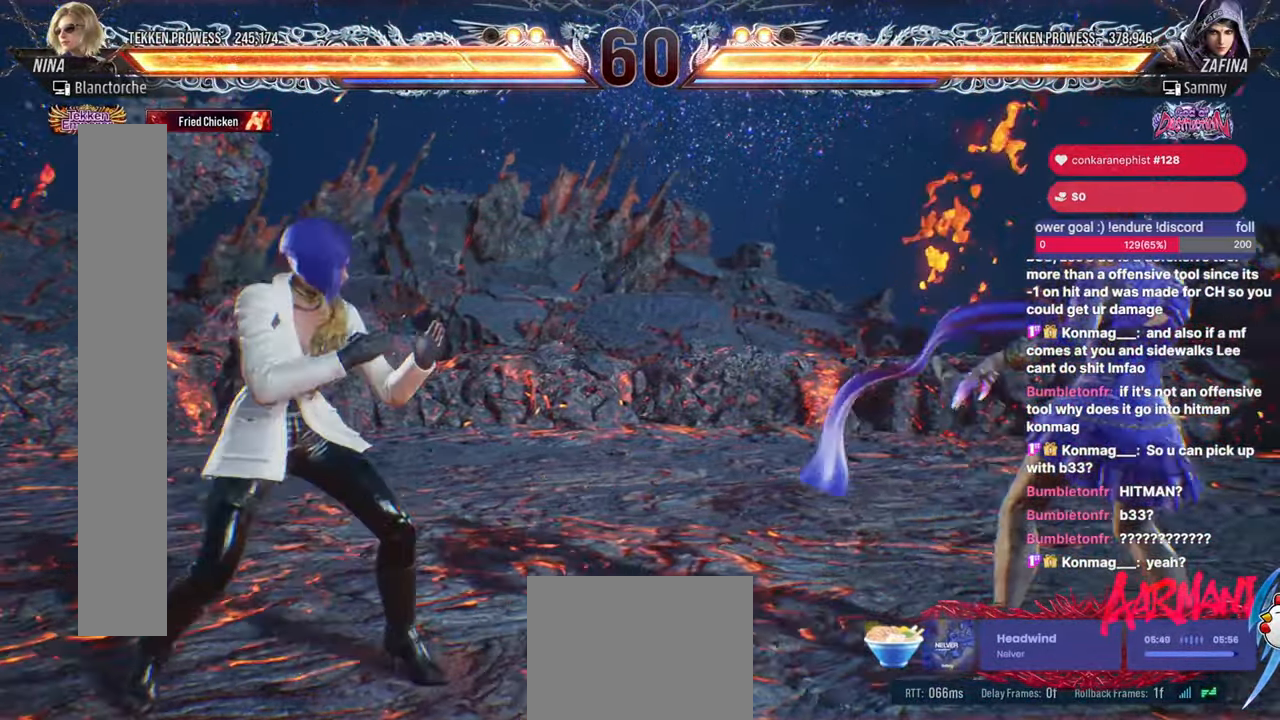
{"dt_ms": 500, "buttons": []}
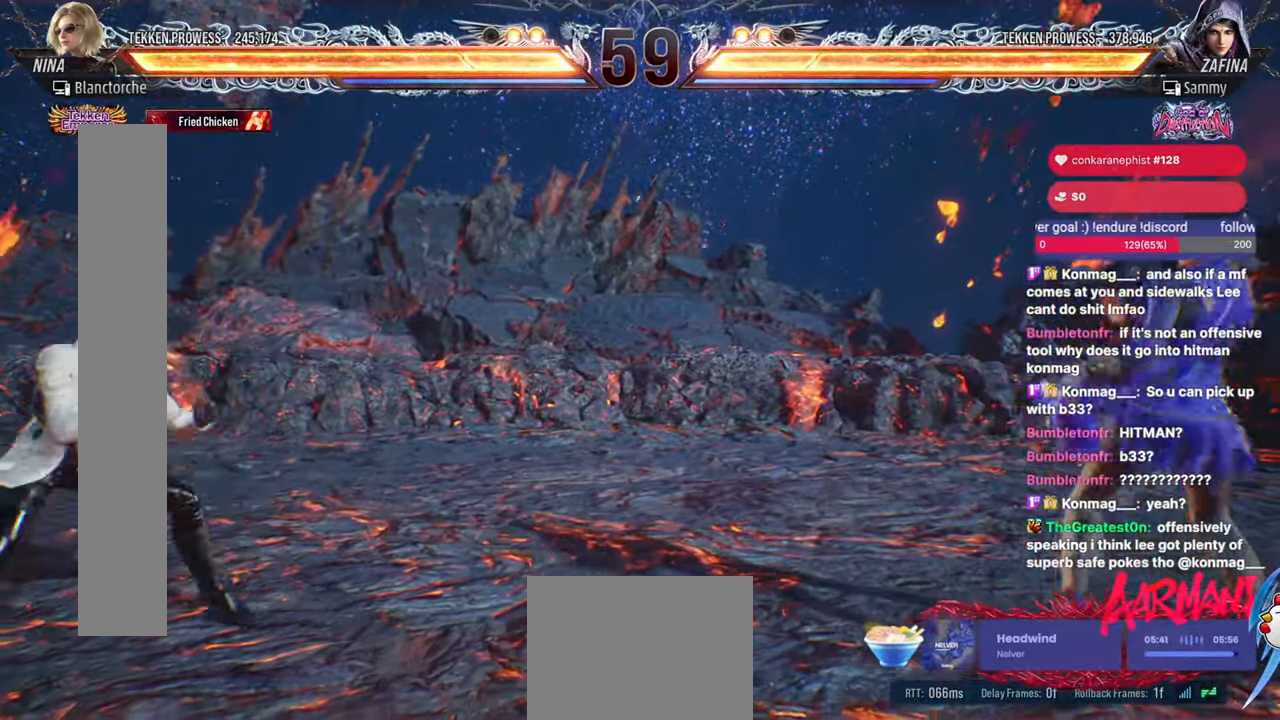
{"dt_ms": 500, "buttons": [], "events": [[17, "DPAD_DOWN", "down"], [100, "DPAD_DOWN", "up"], [167, "DPAD_RIGHT", "down"], [233, "DPAD_RIGHT", "up"], [300, "DPAD_RIGHT", "down"], [500, "DPAD_RIGHT", "up"]]}
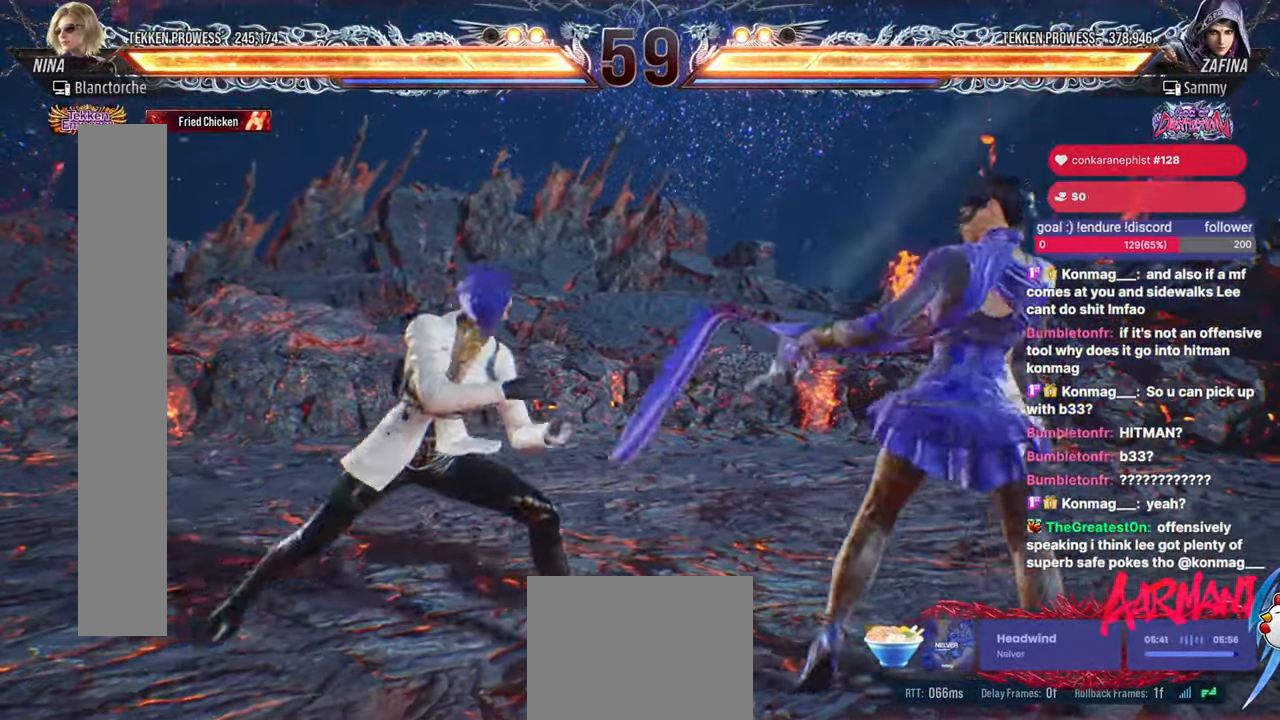
{"dt_ms": 500, "buttons": ["CROSS", "DPAD_RIGHT"], "events": [[267, "DPAD_DOWN", "down"], [350, "DPAD_RIGHT", "down"], [383, "CROSS", "down"], [383, "DPAD_DOWN", "up"]]}
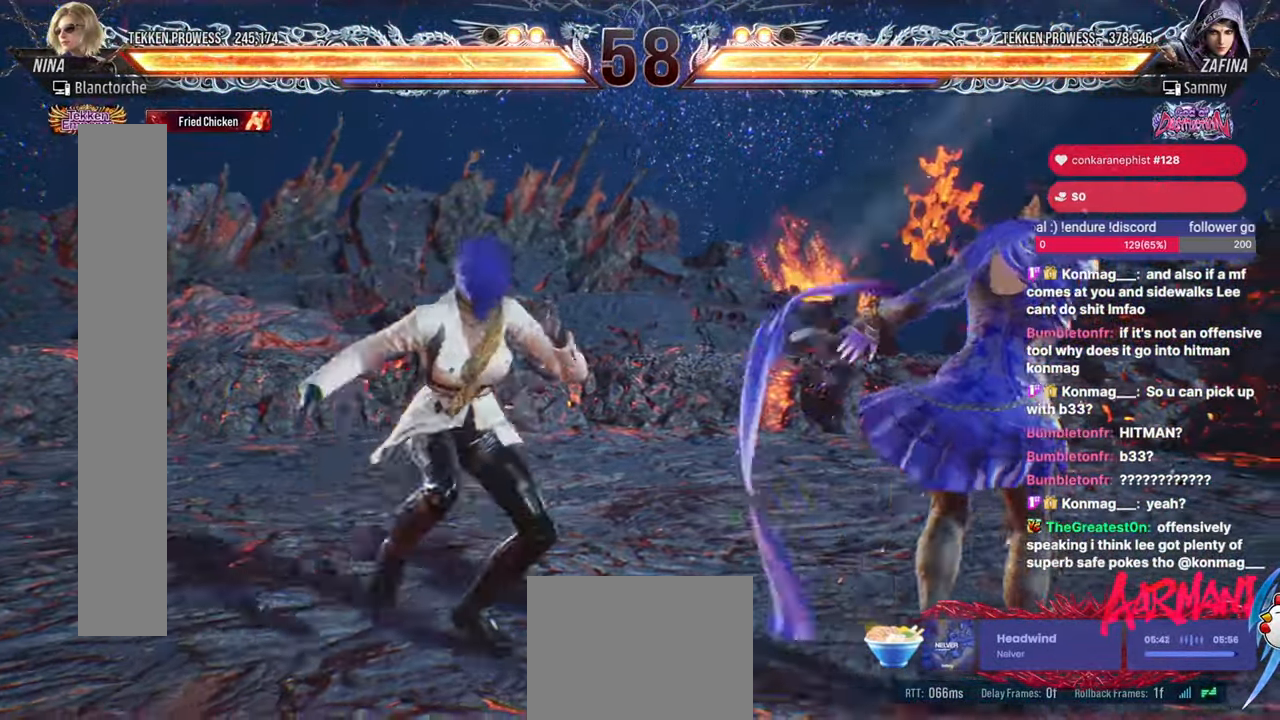
{"dt_ms": 500, "buttons": [], "events": [[267, "DPAD_RIGHT", "up"], [283, "CROSS", "up"]]}
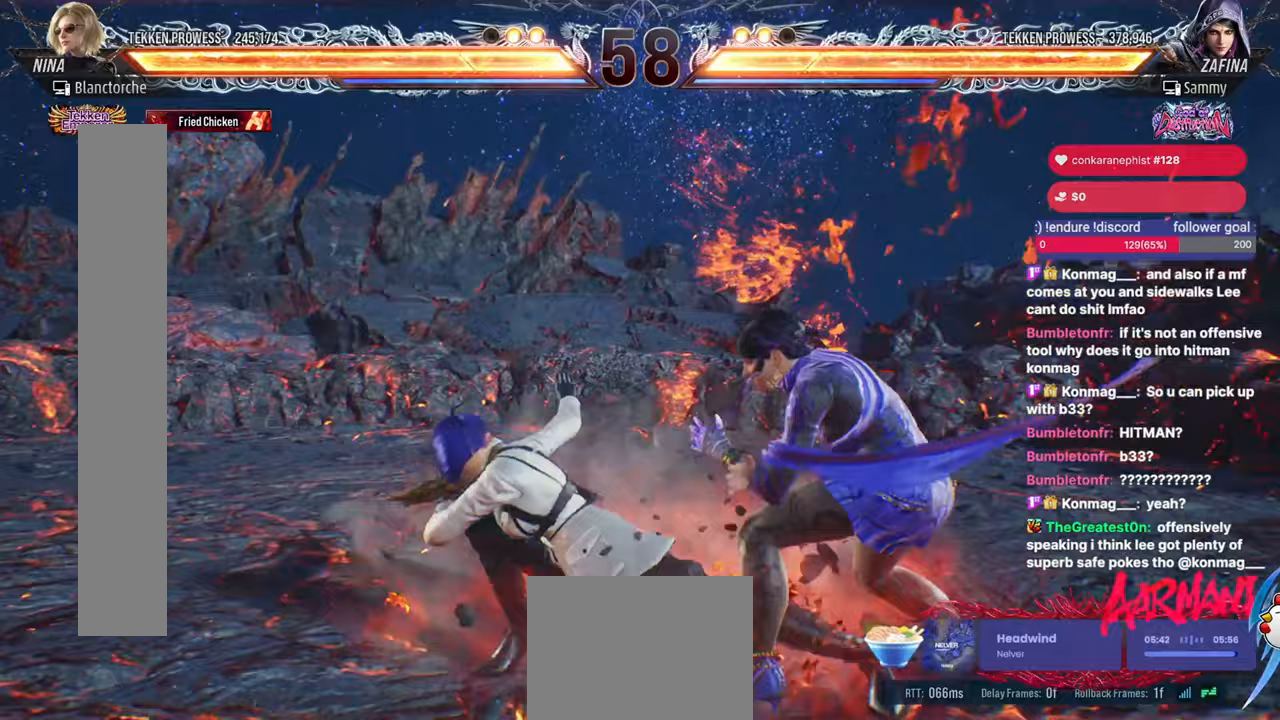
{"dt_ms": 500, "buttons": ["DPAD_LEFT"], "events": [[133, "DPAD_LEFT", "down"]]}
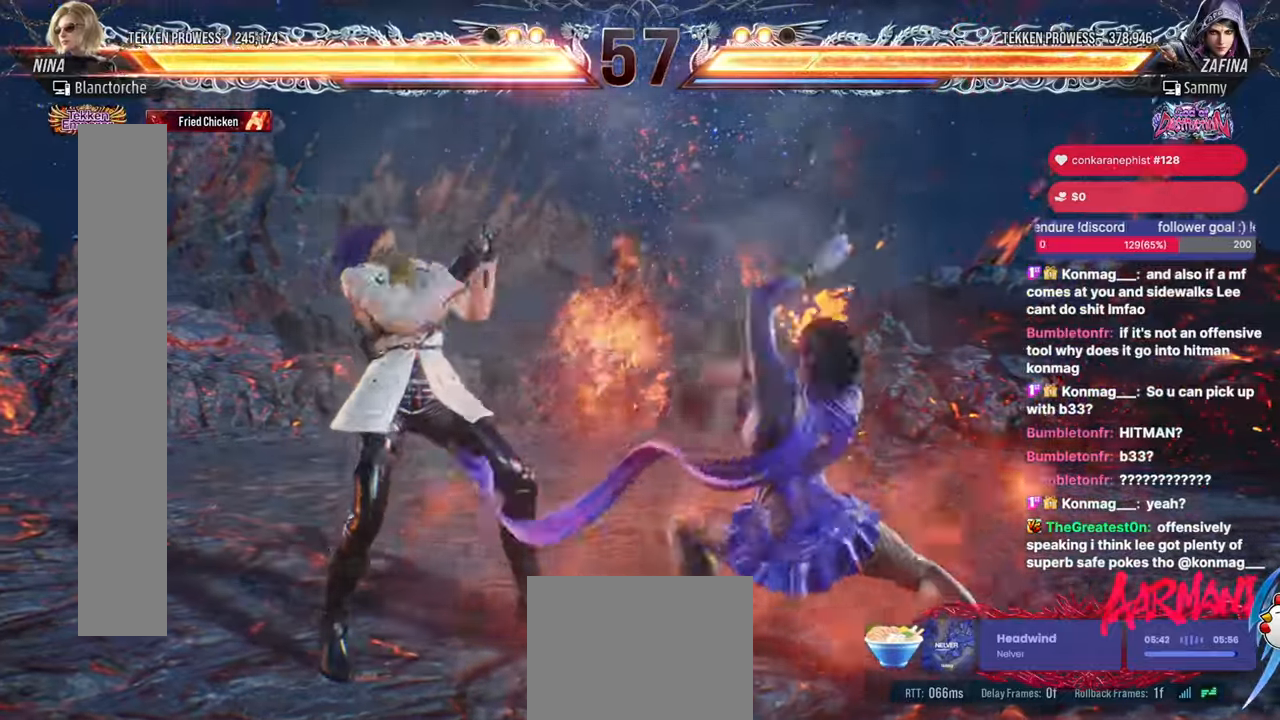
{"dt_ms": 500, "buttons": [], "events": [[367, "DPAD_LEFT", "up"]]}
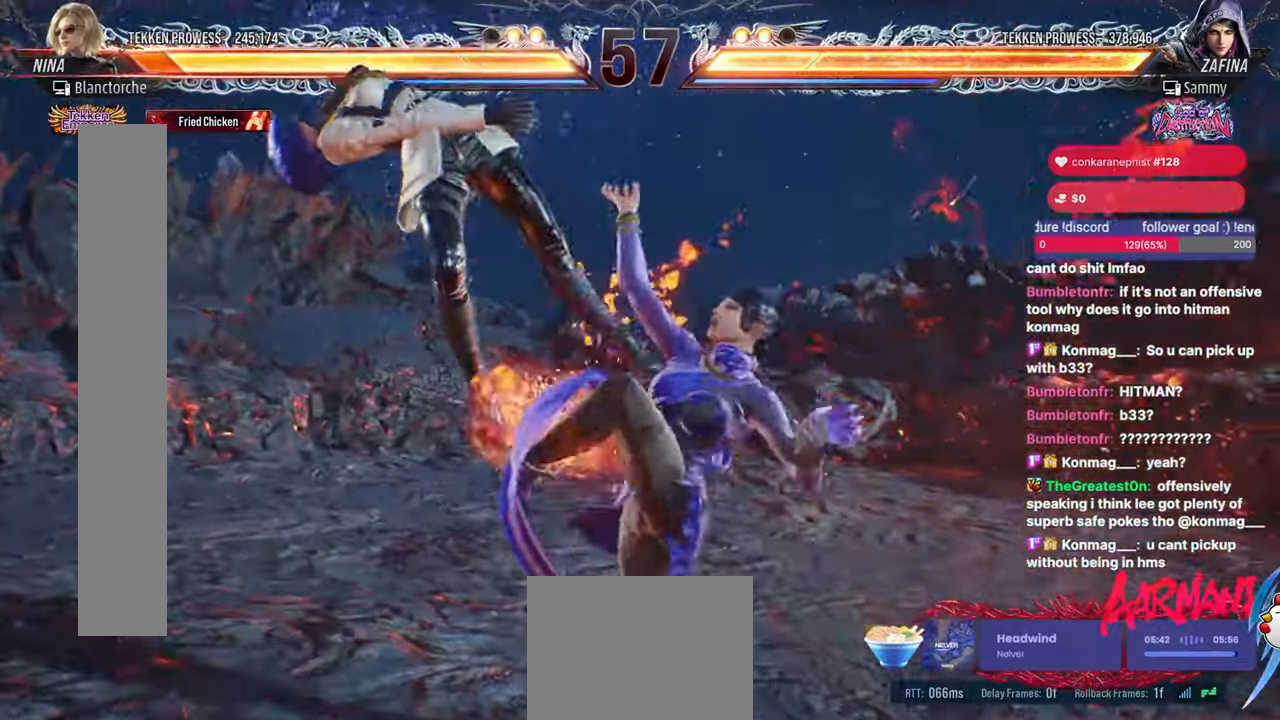
{"dt_ms": 500, "buttons": ["CROSS", "CIRCLE", "L2", "R2", "DPAD_DOWN"], "events": [[217, "DPAD_DOWN", "down"], [250, "L2", "down"], [283, "R2", "down"], [333, "CIRCLE", "down"], [367, "CROSS", "down"]]}
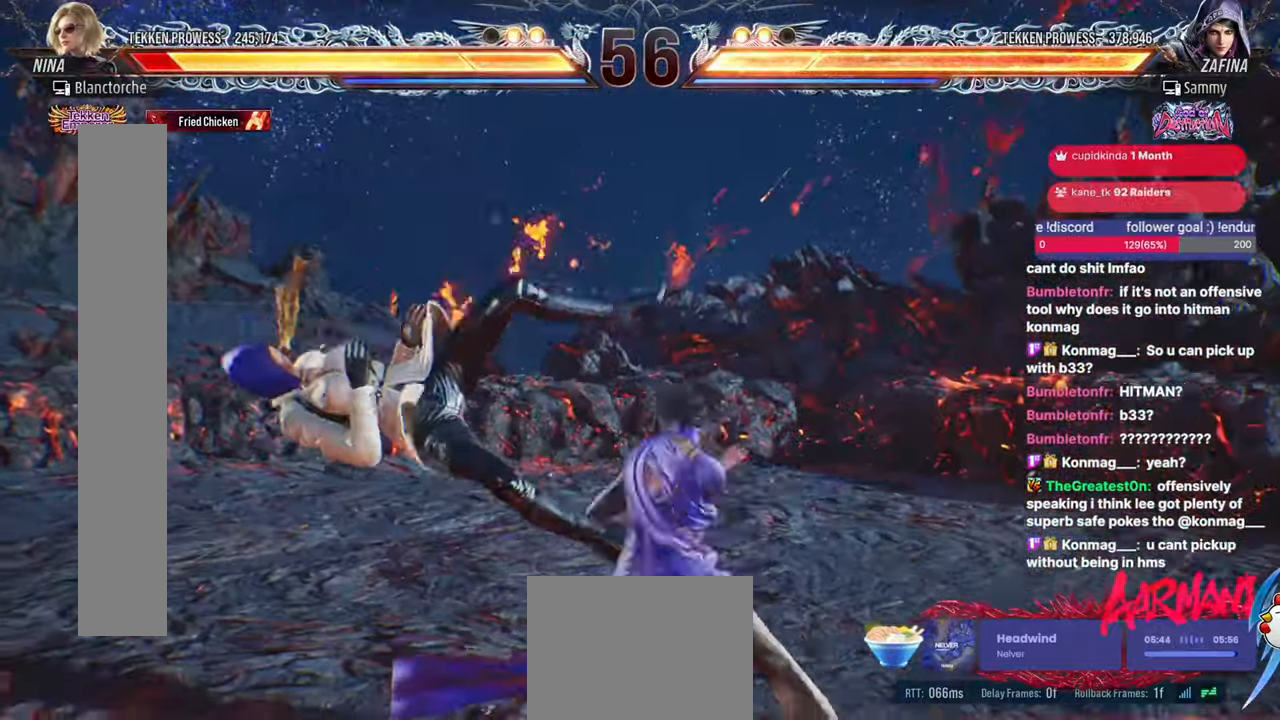
{"dt_ms": 500, "buttons": ["TRIANGLE", "DPAD_DOWN"], "events": [[50, "DPAD_DOWN", "up"], [50, "L2", "up"], [67, "DPAD_RIGHT", "down"], [83, "DPAD_RIGHT", "up"], [100, "CIRCLE", "up"], [100, "CROSS", "up"], [117, "R2", "up"], [417, "DPAD_LEFT", "down"], [433, "DPAD_DOWN", "down"], [467, "DPAD_LEFT", "up"], [467, "TRIANGLE", "down"]]}
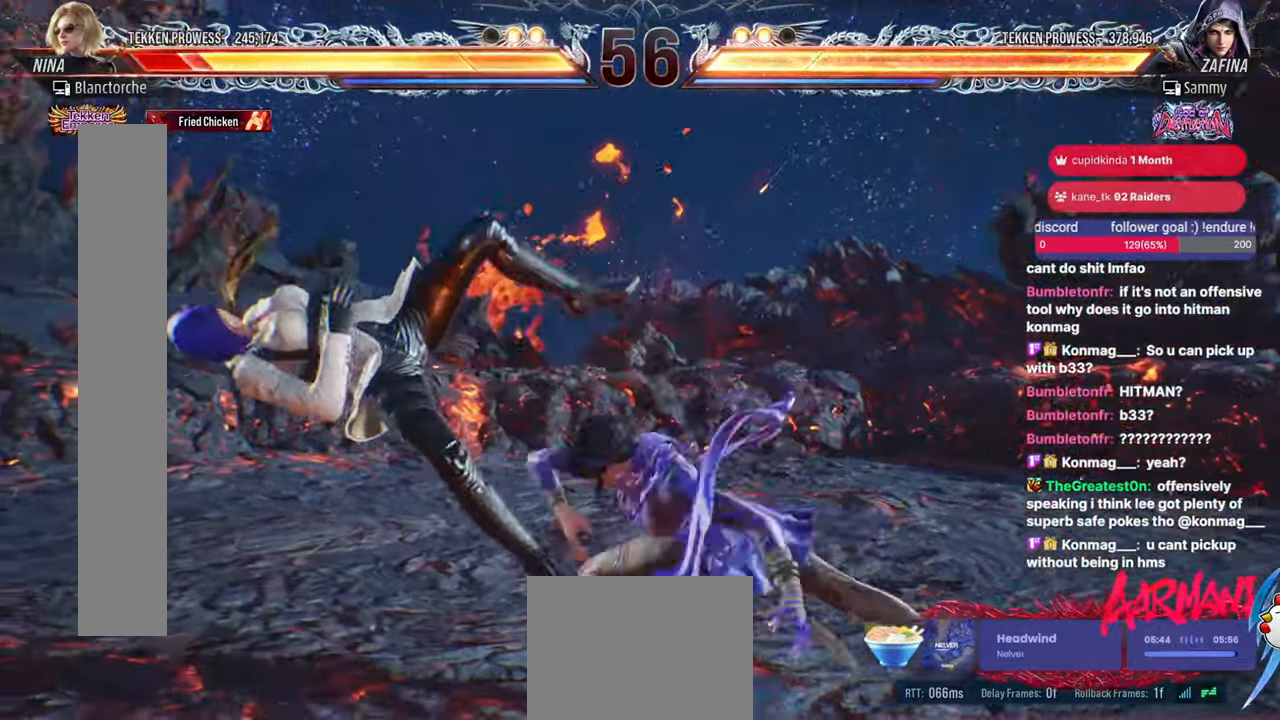
{"dt_ms": 500, "buttons": ["TRIANGLE"], "events": [[67, "SQUARE", "down"], [200, "DPAD_RIGHT", "down"], [233, "DPAD_DOWN", "up"], [250, "DPAD_RIGHT", "up"], [283, "TRIANGLE", "up"], [317, "SQUARE", "up"], [483, "TRIANGLE", "down"]]}